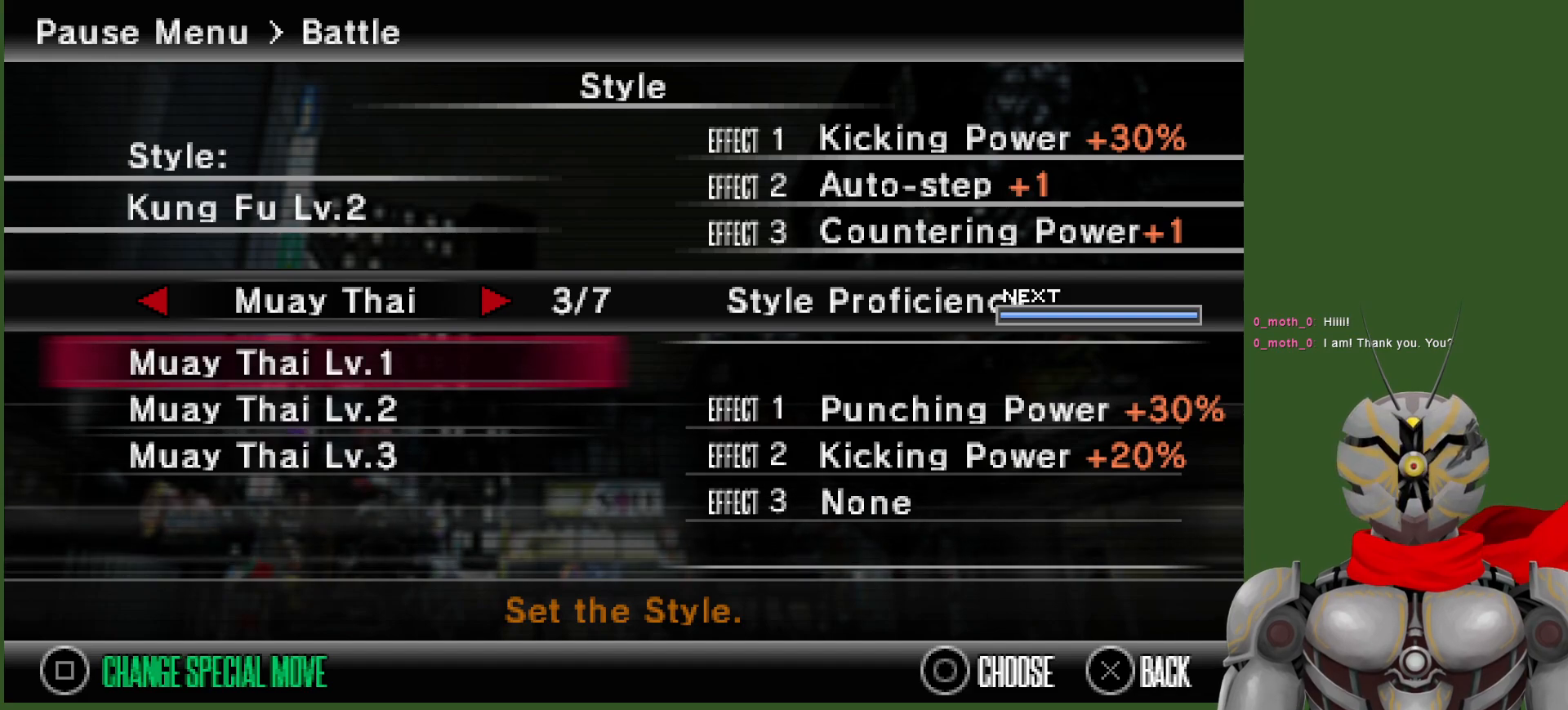
Gameplay with a controller (PlayStation layout); each line is a JSON object with the inputs held at the frame after it (dt_ms = milliseconds from this image to that frame). "events" lists button and stick changes between this image and that frame as [ms after this image, input, new state], when the widget could be followed in between.
{"dt_ms": 500, "buttons": ["DPAD_LEFT"], "left_stick": "center", "right_stick": "center", "events": [[450, "DPAD_LEFT", "down"]]}
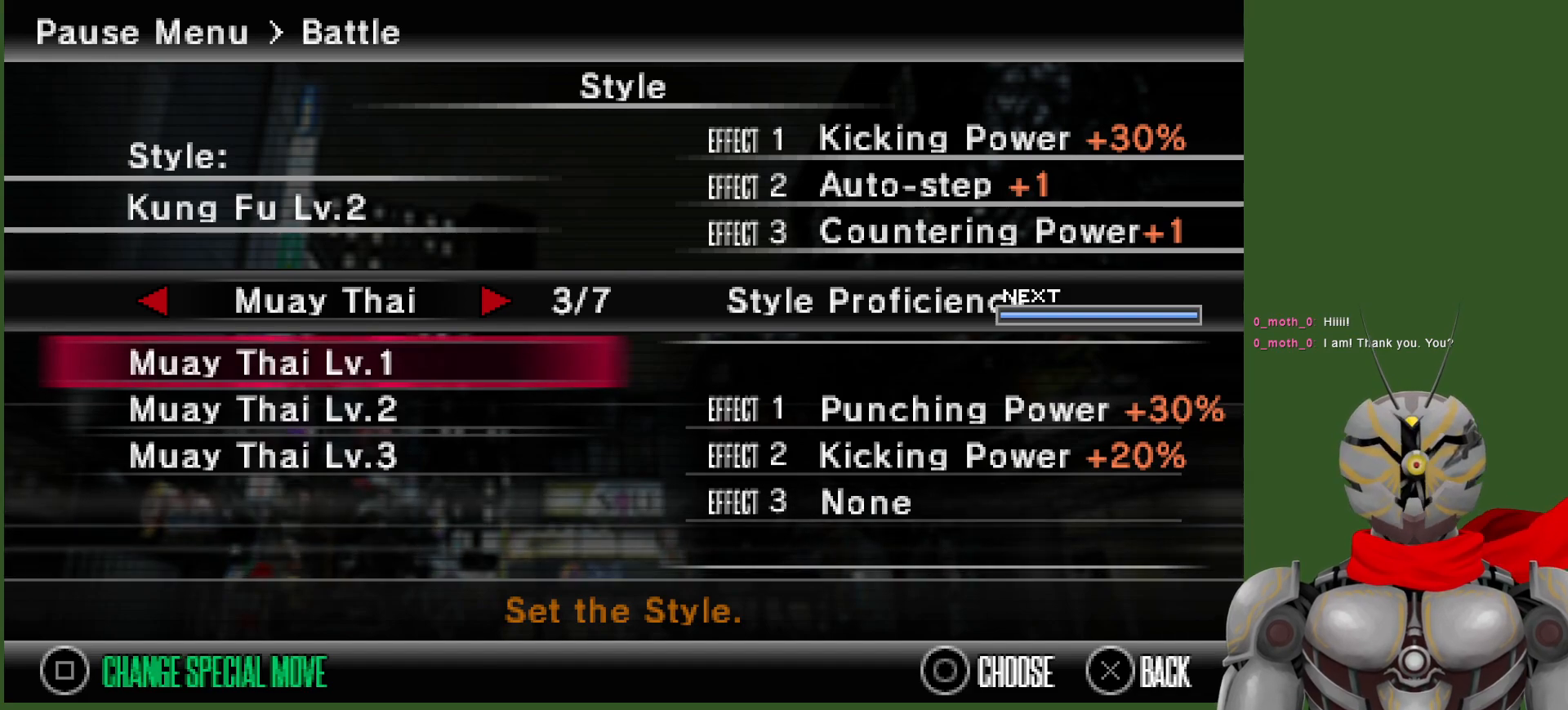
{"dt_ms": 500, "buttons": [], "left_stick": "center", "right_stick": "center", "events": [[83, "DPAD_LEFT", "up"], [300, "DPAD_LEFT", "down"], [433, "DPAD_LEFT", "up"]]}
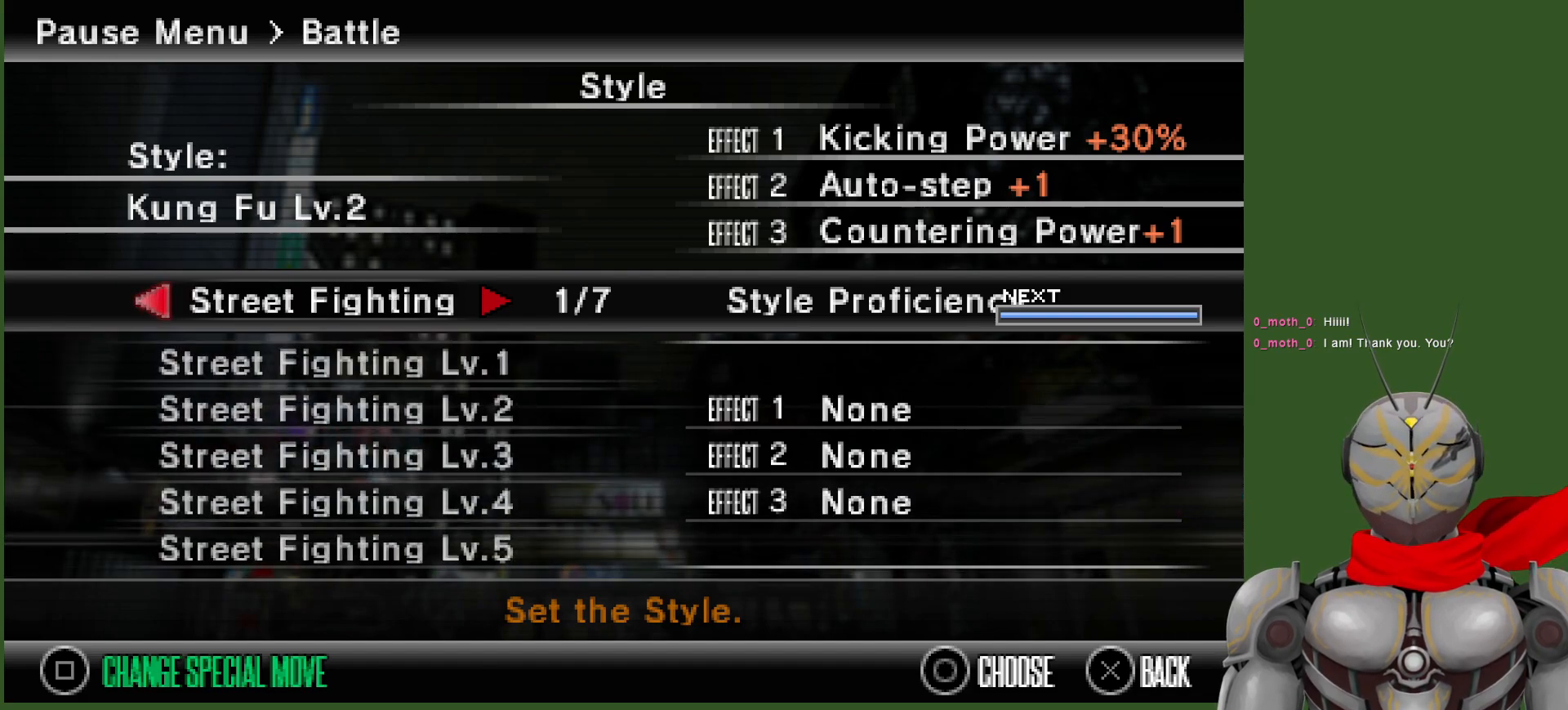
{"dt_ms": 500, "buttons": [], "left_stick": "center", "right_stick": "center", "events": []}
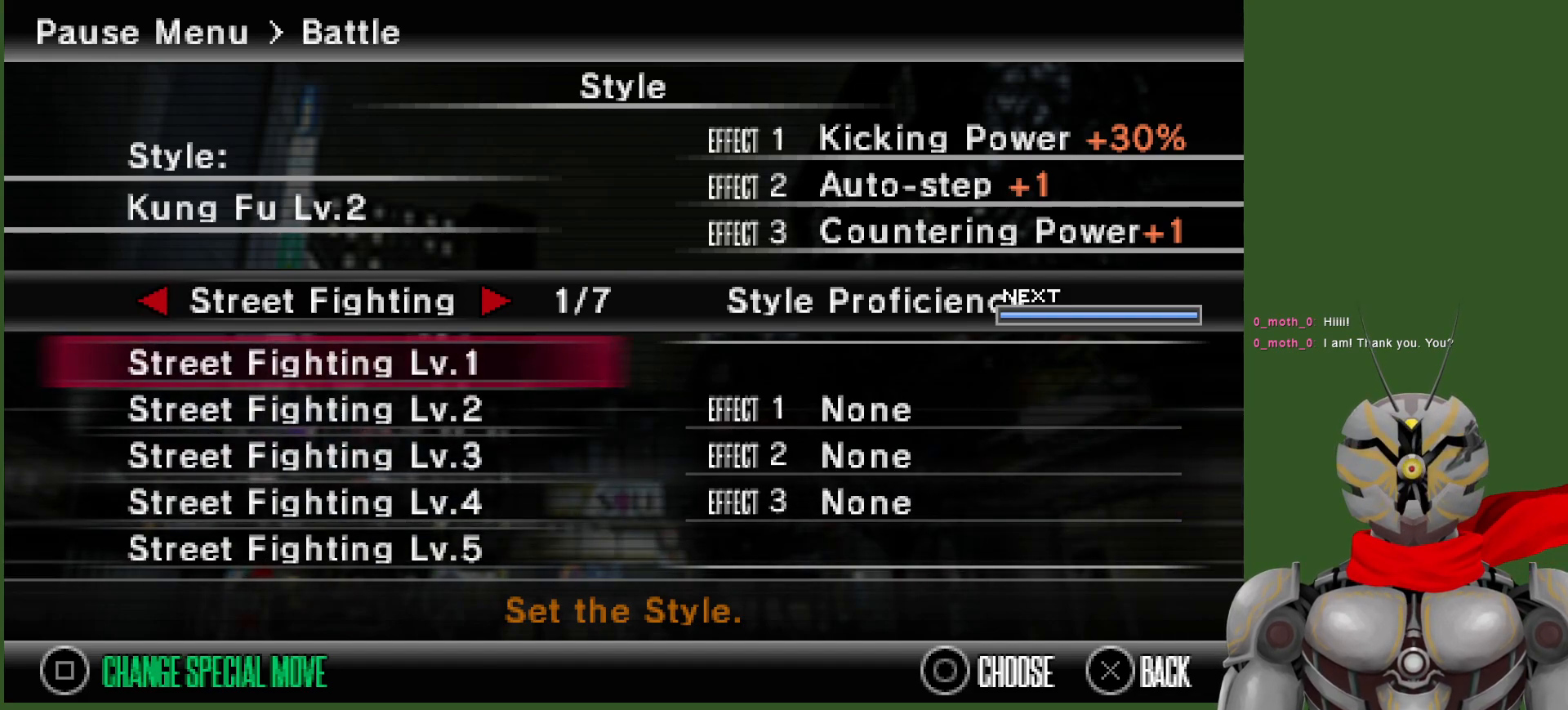
{"dt_ms": 500, "buttons": ["DPAD_LEFT"], "left_stick": "center", "right_stick": "center", "events": [[450, "DPAD_LEFT", "down"]]}
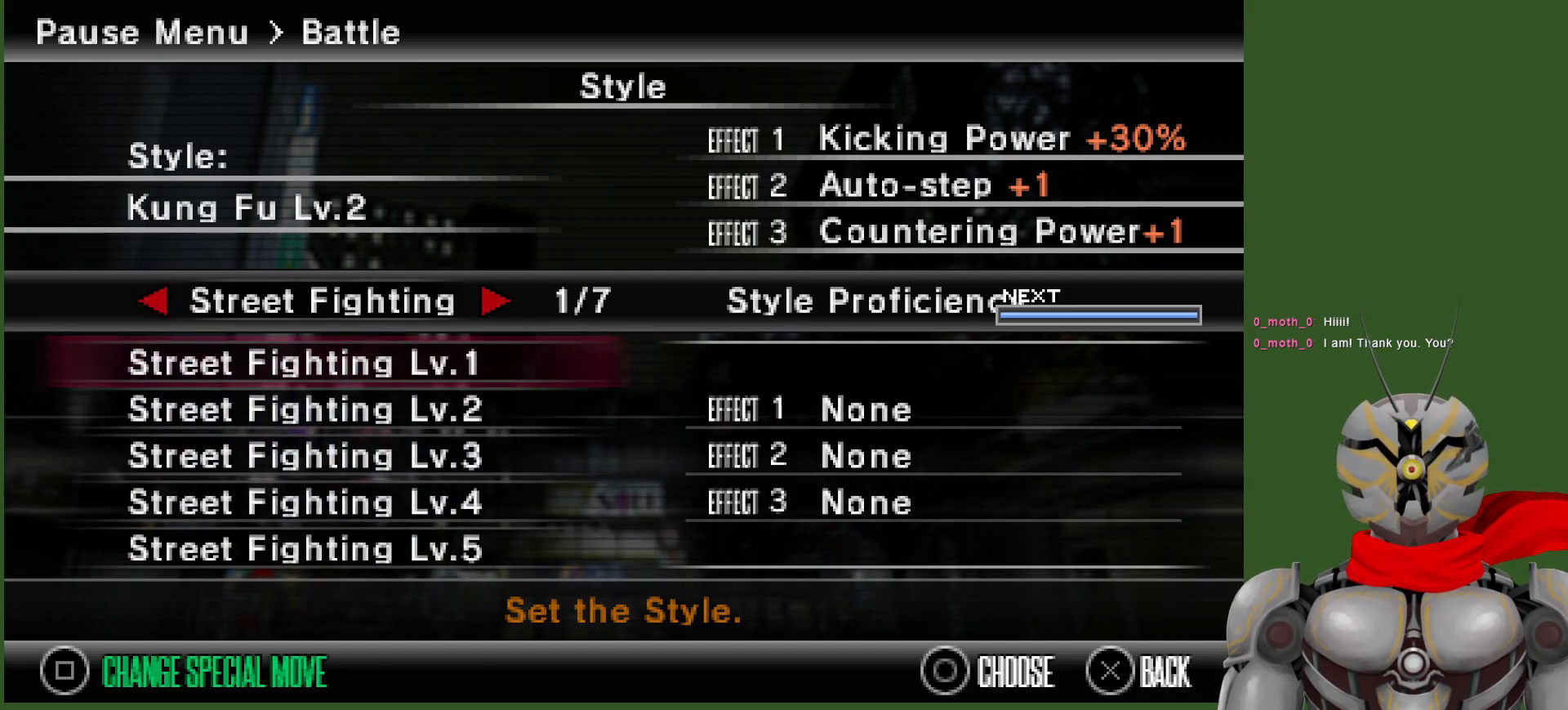
{"dt_ms": 500, "buttons": [], "left_stick": "center", "right_stick": "center", "events": [[33, "DPAD_LEFT", "up"]]}
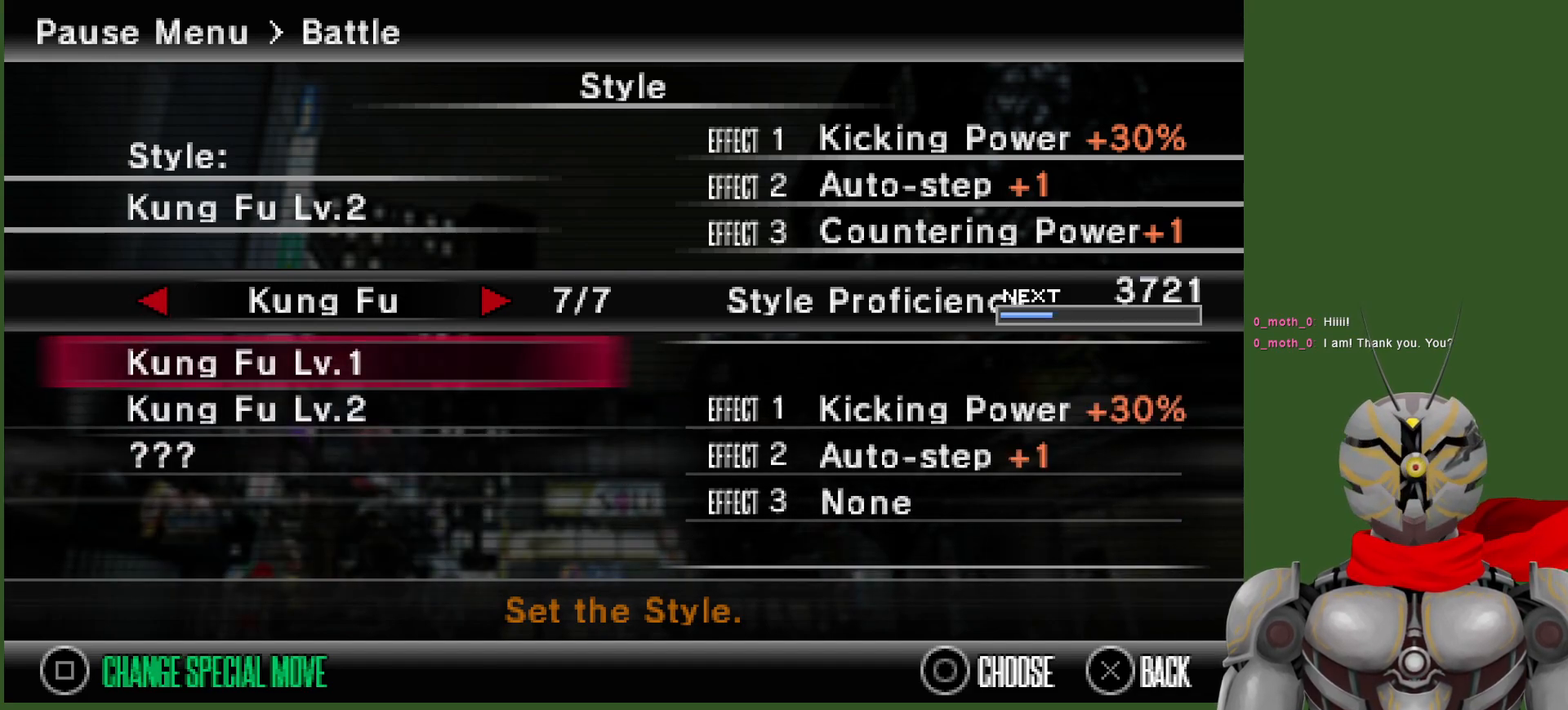
{"dt_ms": 500, "buttons": [], "left_stick": "center", "right_stick": "center", "events": [[133, "DPAD_RIGHT", "down"], [267, "DPAD_RIGHT", "up"]]}
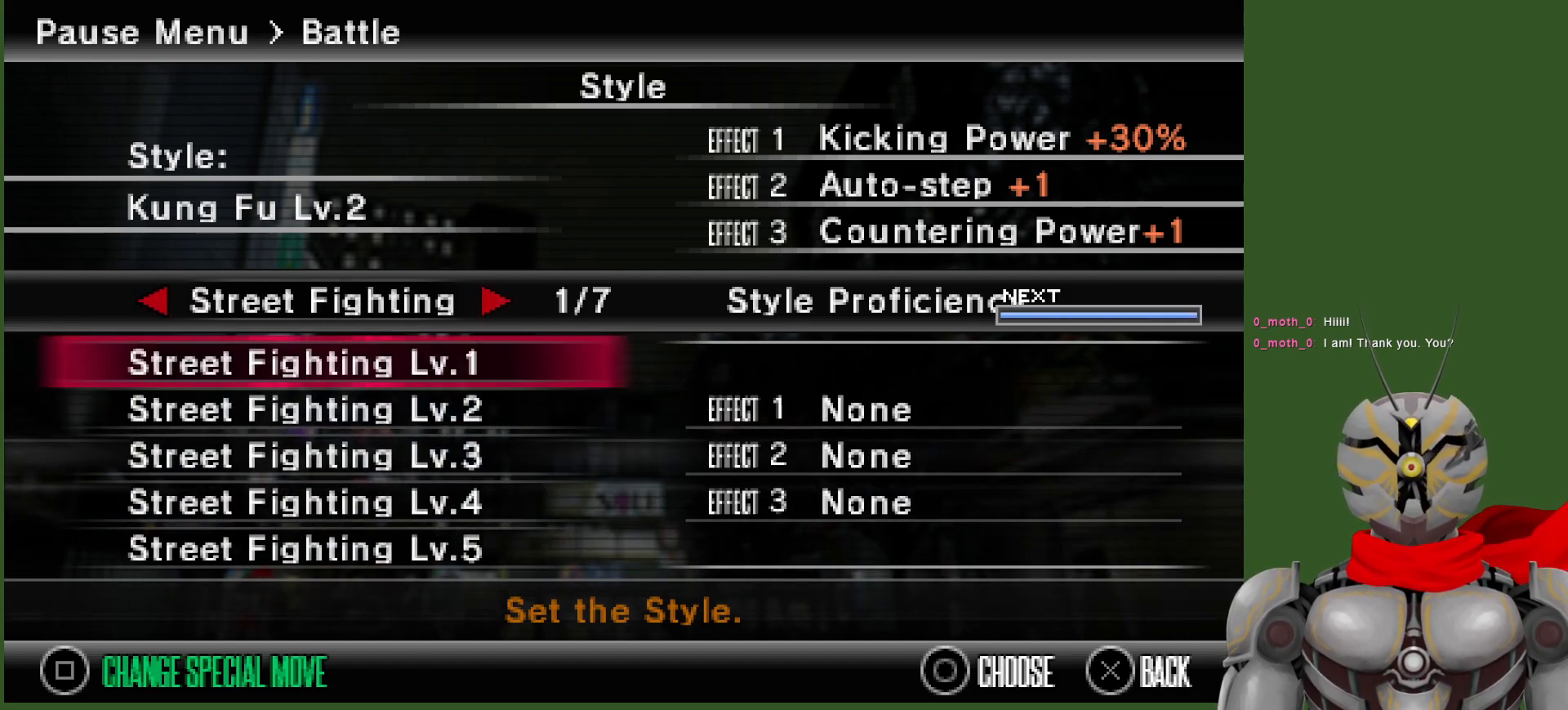
{"dt_ms": 1000, "buttons": [], "left_stick": "center", "right_stick": "center", "events": [[500, "DPAD_RIGHT", "down"], [617, "DPAD_RIGHT", "up"]]}
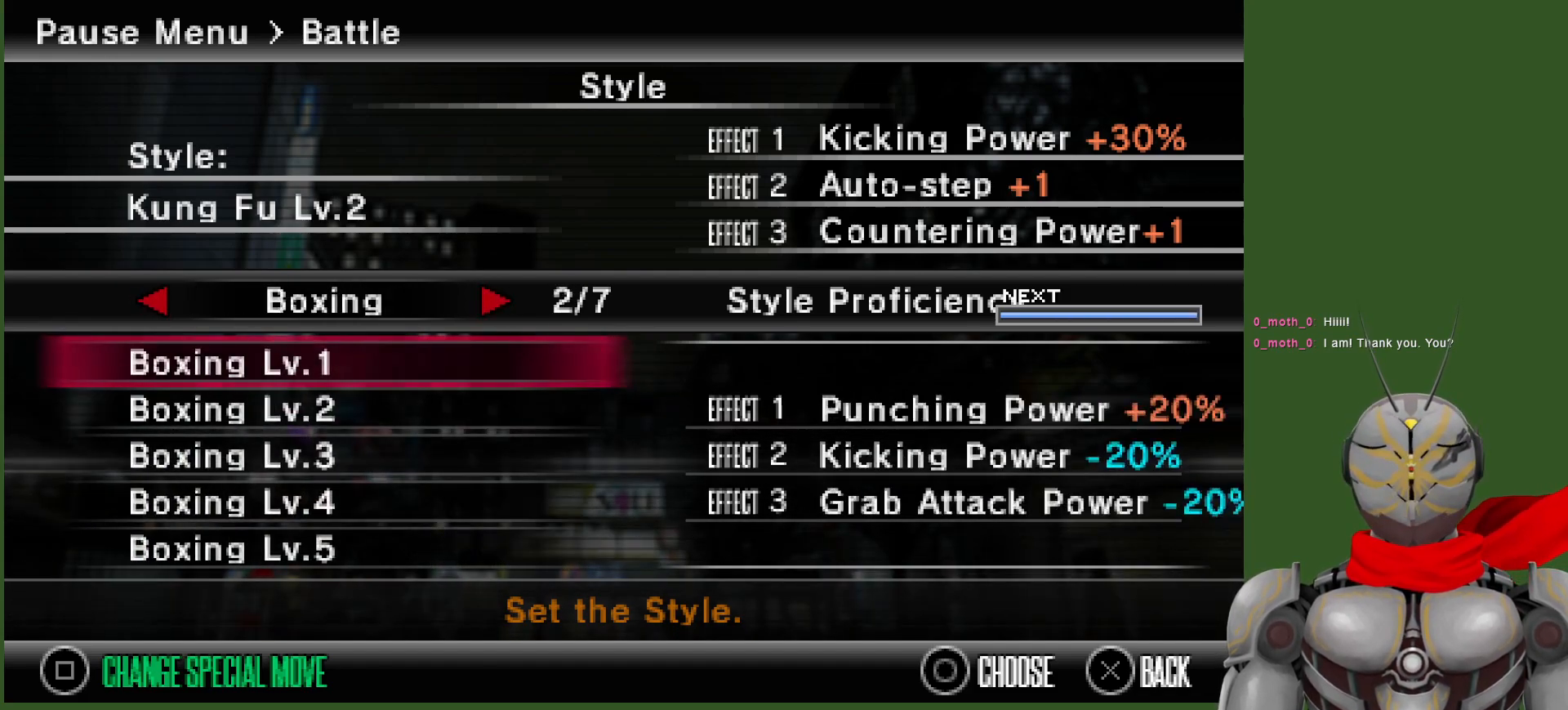
{"dt_ms": 500, "buttons": [], "left_stick": "center", "right_stick": "center", "events": []}
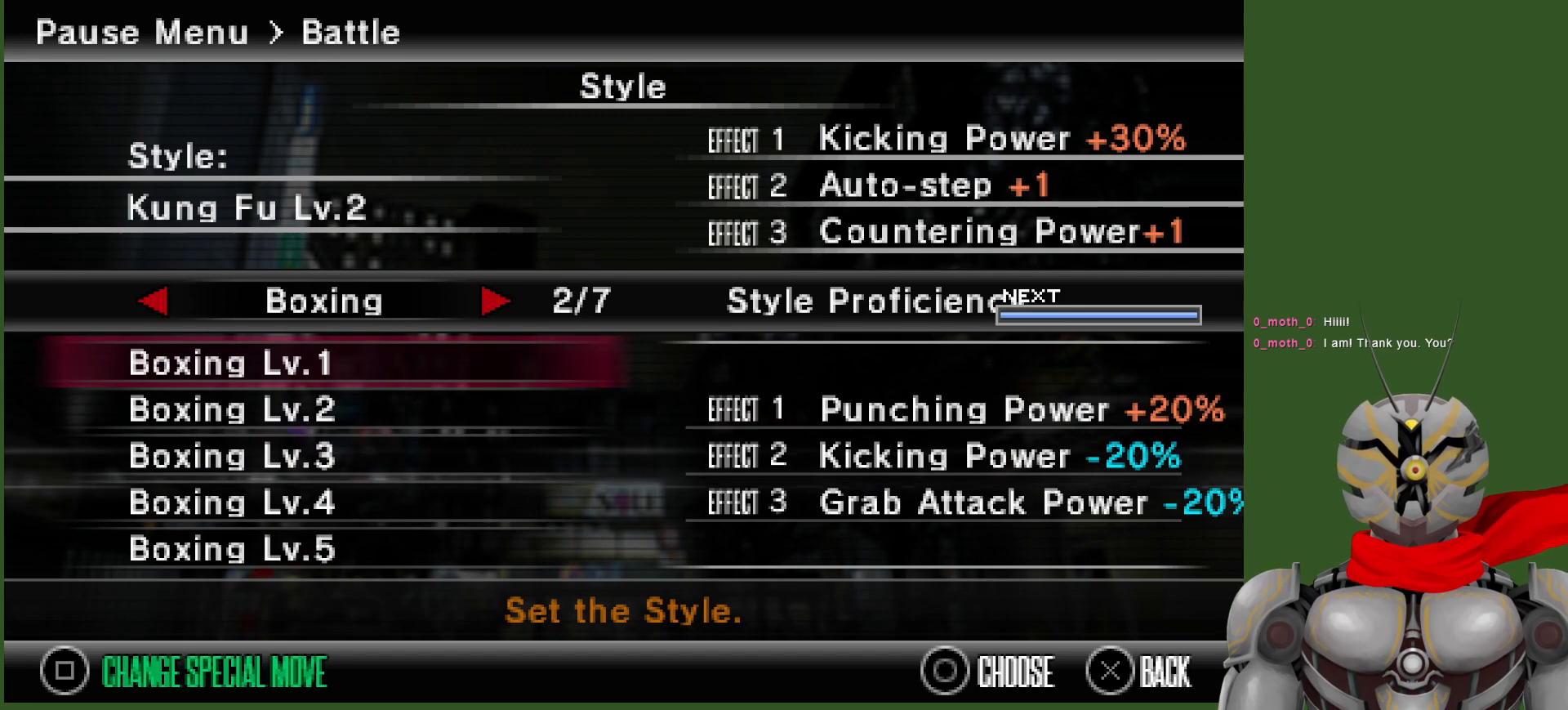
{"dt_ms": 500, "buttons": [], "left_stick": "center", "right_stick": "center", "events": [[167, "DPAD_DOWN", "down"], [267, "DPAD_DOWN", "up"], [367, "DPAD_DOWN", "down"], [467, "DPAD_DOWN", "up"]]}
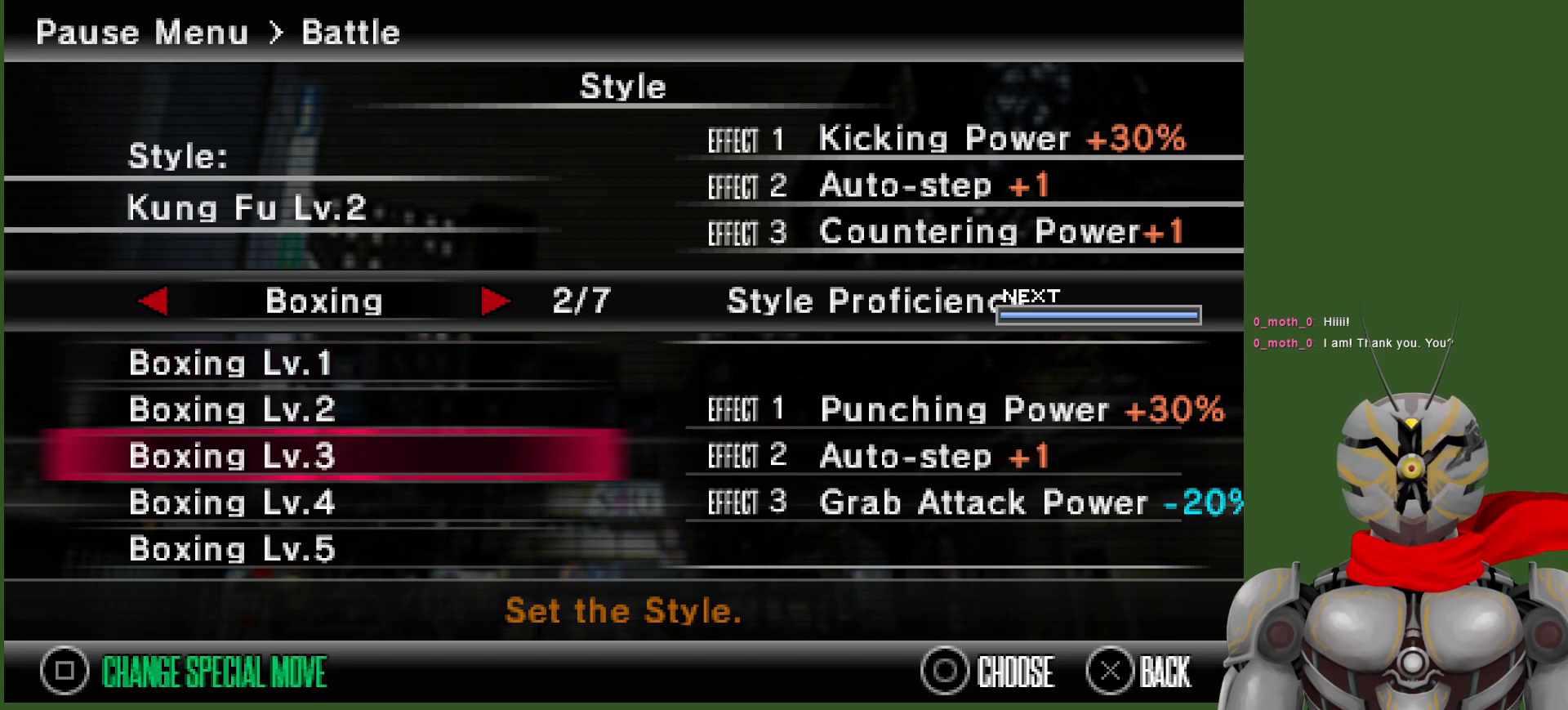
{"dt_ms": 500, "buttons": [], "left_stick": "center", "right_stick": "center", "events": [[50, "DPAD_DOWN", "down"], [150, "DPAD_DOWN", "up"], [217, "DPAD_DOWN", "down"], [317, "DPAD_DOWN", "up"]]}
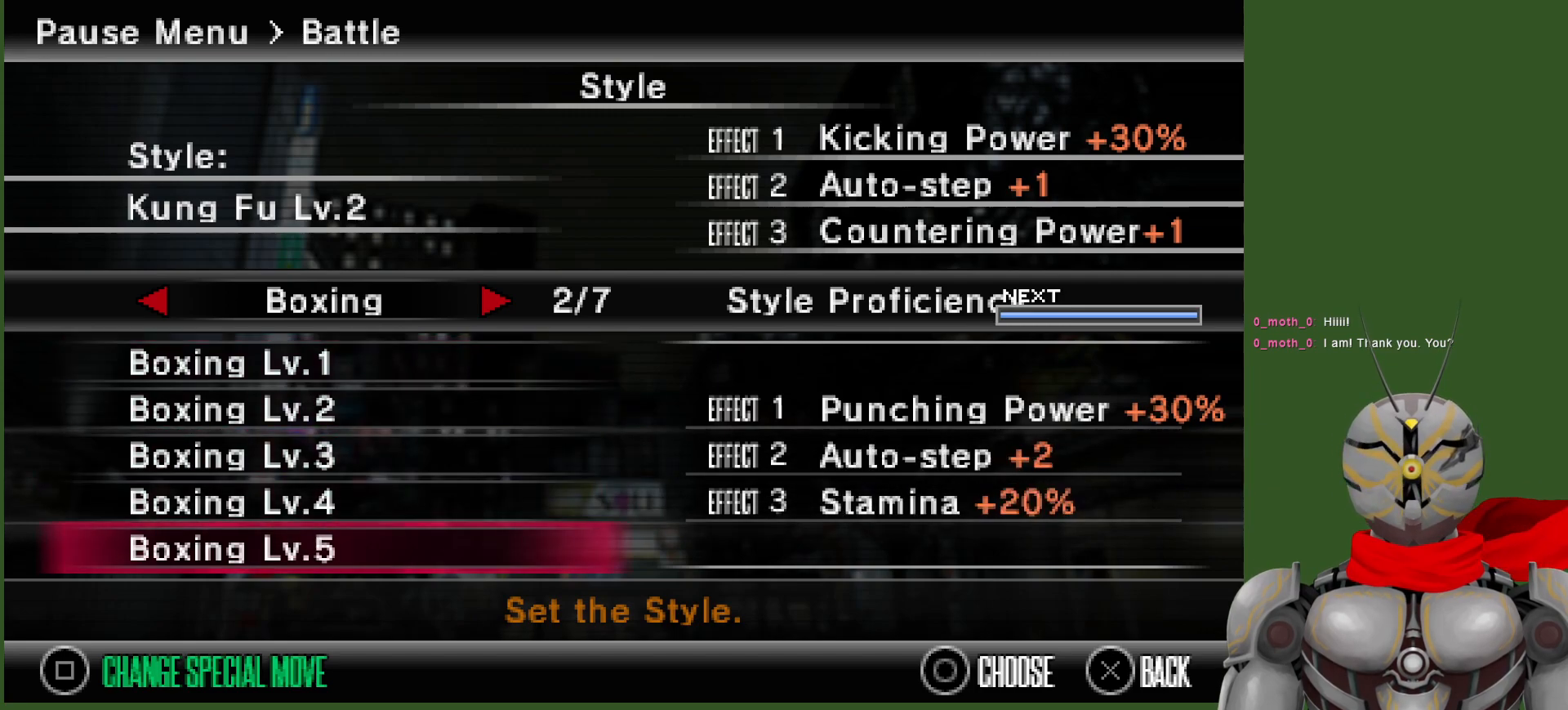
{"dt_ms": 500, "buttons": [], "left_stick": "center", "right_stick": "center", "events": []}
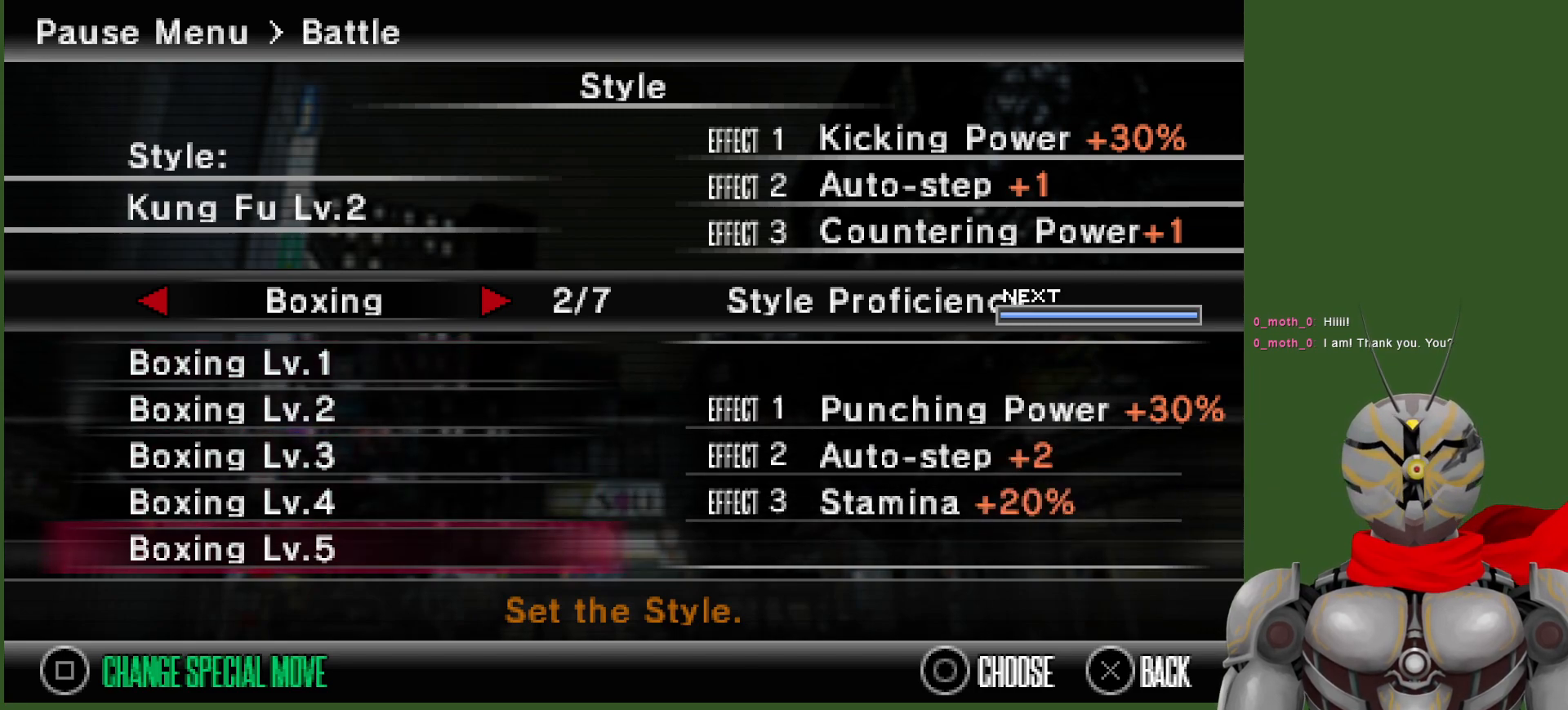
{"dt_ms": 500, "buttons": [], "left_stick": "center", "right_stick": "center", "events": []}
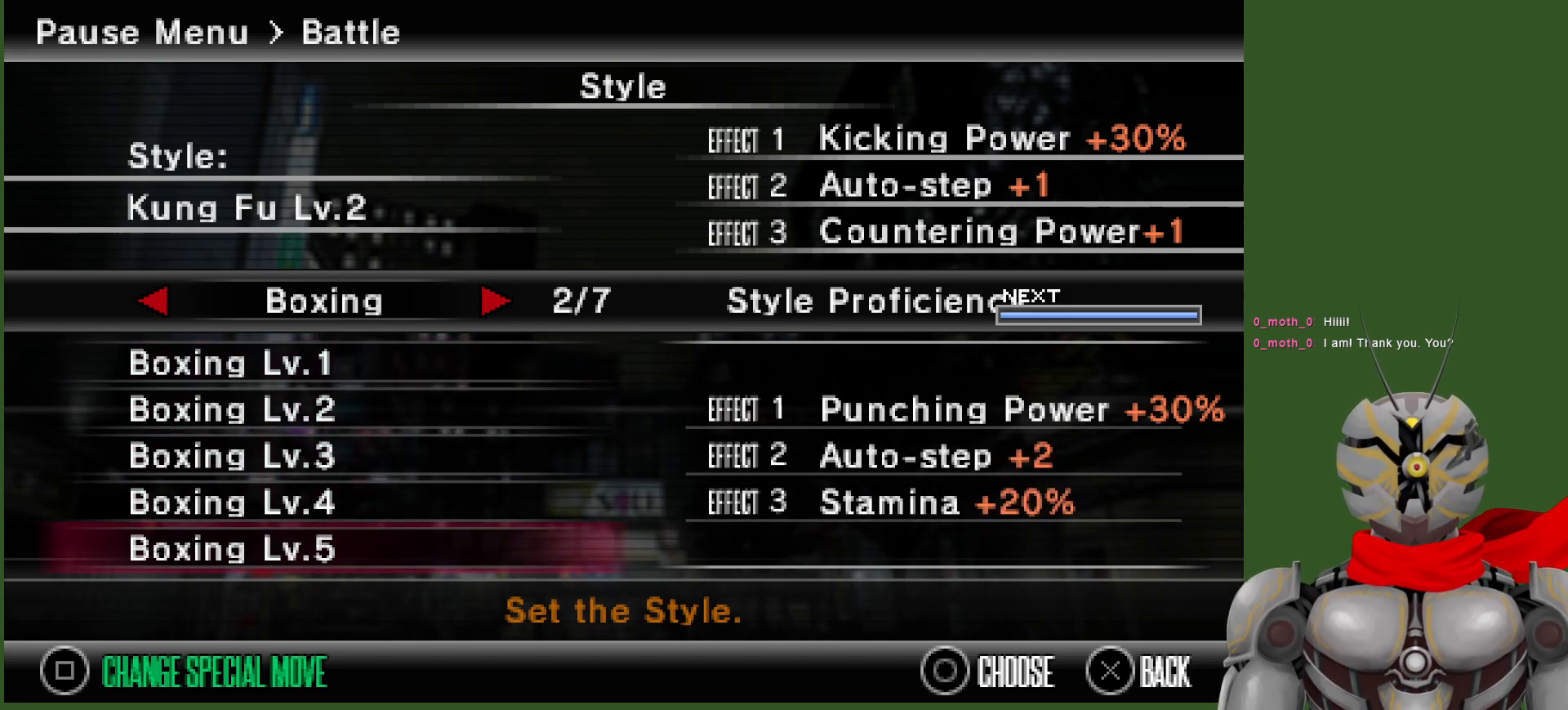
{"dt_ms": 1000, "buttons": [], "left_stick": "center", "right_stick": "center", "events": [[467, "DPAD_UP", "down"], [600, "DPAD_UP", "up"], [867, "DPAD_UP", "down"], [1000, "DPAD_UP", "up"]]}
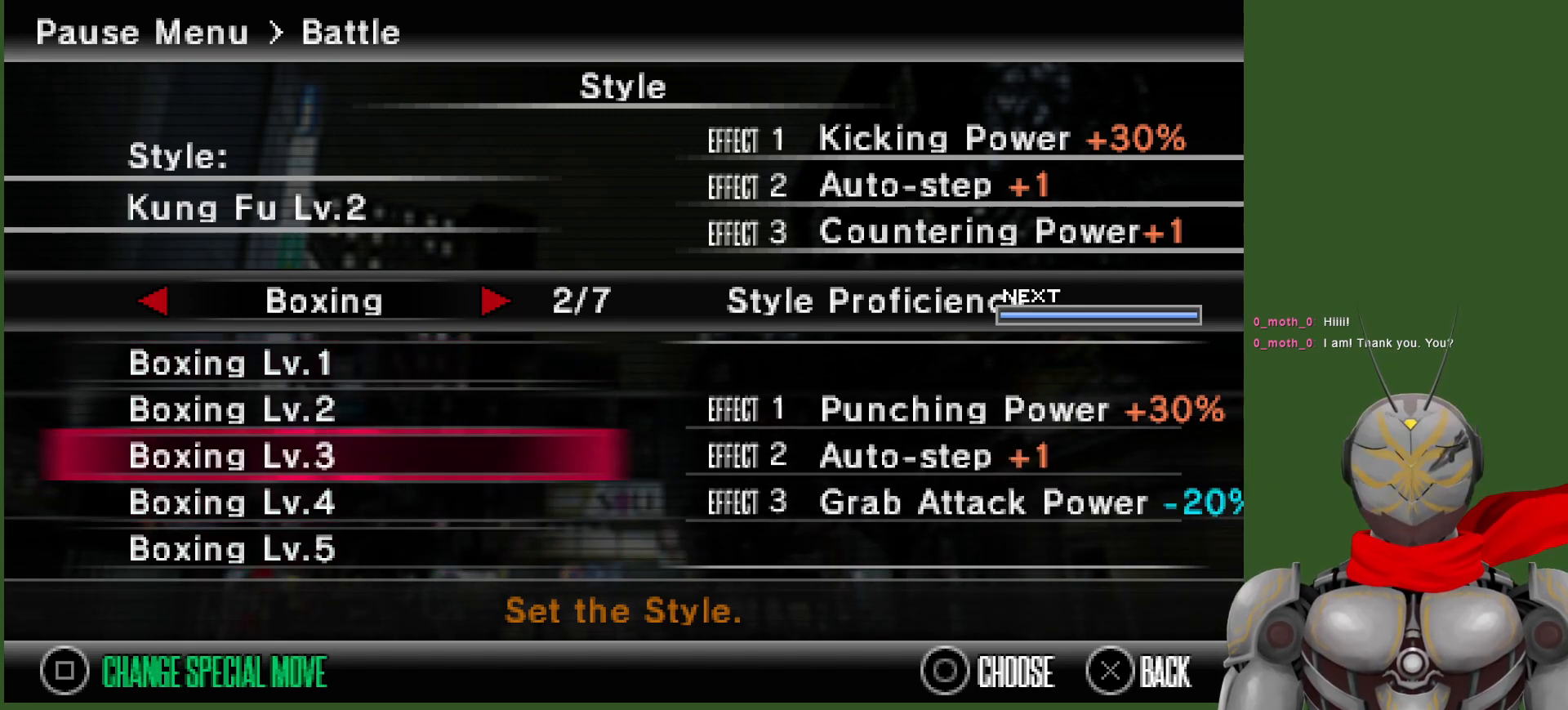
{"dt_ms": 500, "buttons": ["DPAD_LEFT"], "left_stick": "center", "right_stick": "center", "events": [[383, "DPAD_LEFT", "down"]]}
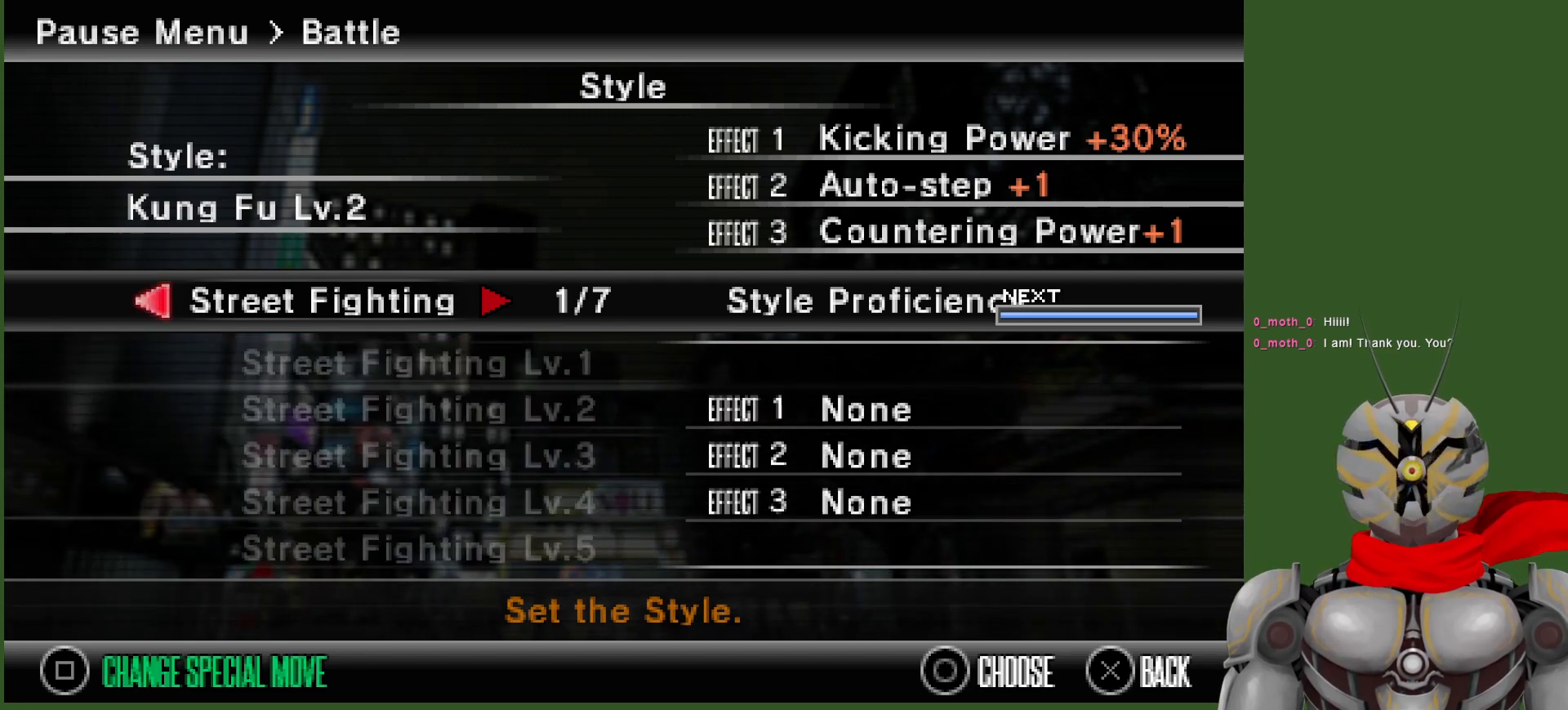
{"dt_ms": 500, "buttons": ["DPAD_DOWN"], "left_stick": "center", "right_stick": "center", "events": [[17, "DPAD_LEFT", "up"], [417, "DPAD_DOWN", "down"]]}
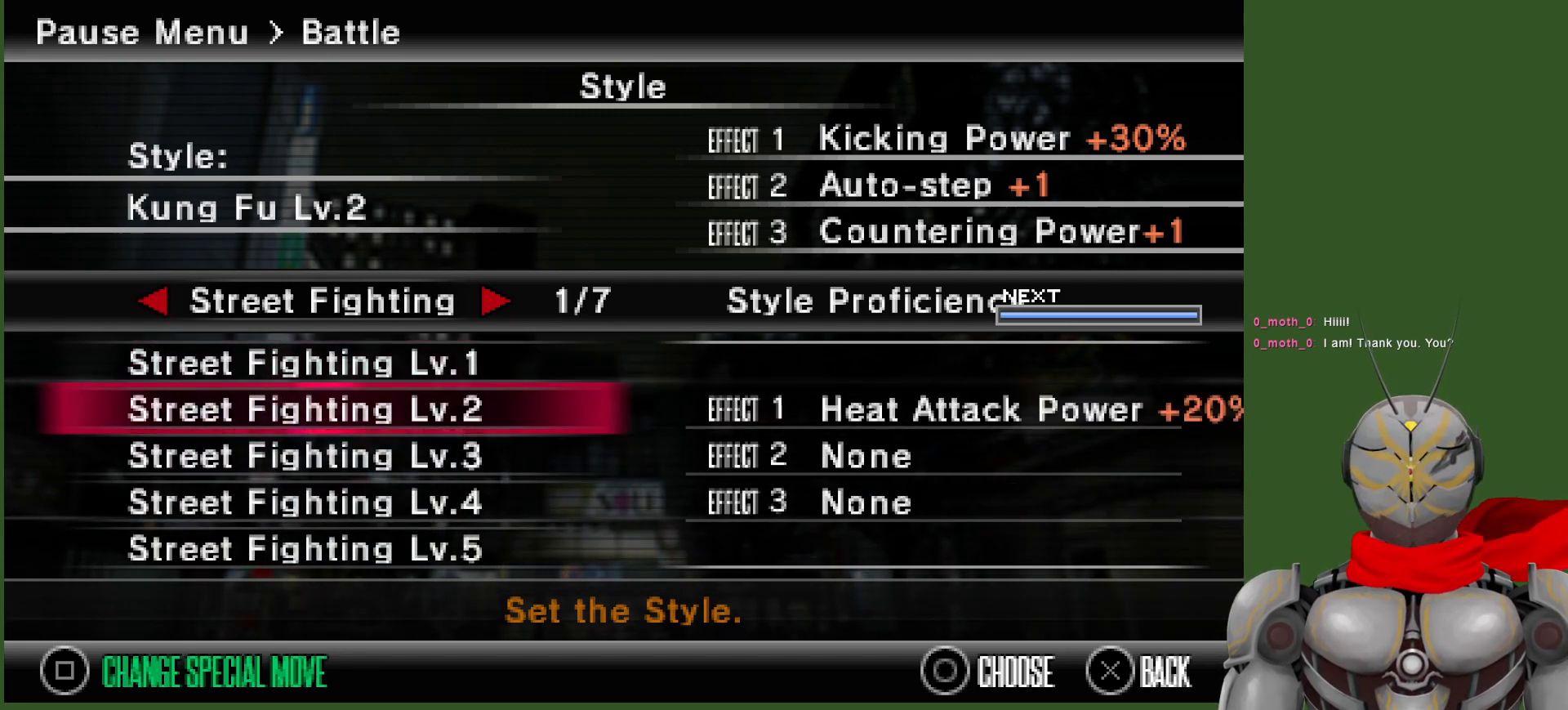
{"dt_ms": 500, "buttons": ["DPAD_DOWN"], "left_stick": "center", "right_stick": "center", "events": [[33, "DPAD_DOWN", "up"], [117, "DPAD_DOWN", "down"], [217, "DPAD_DOWN", "up"], [283, "DPAD_DOWN", "down"], [383, "DPAD_DOWN", "up"], [483, "DPAD_DOWN", "down"]]}
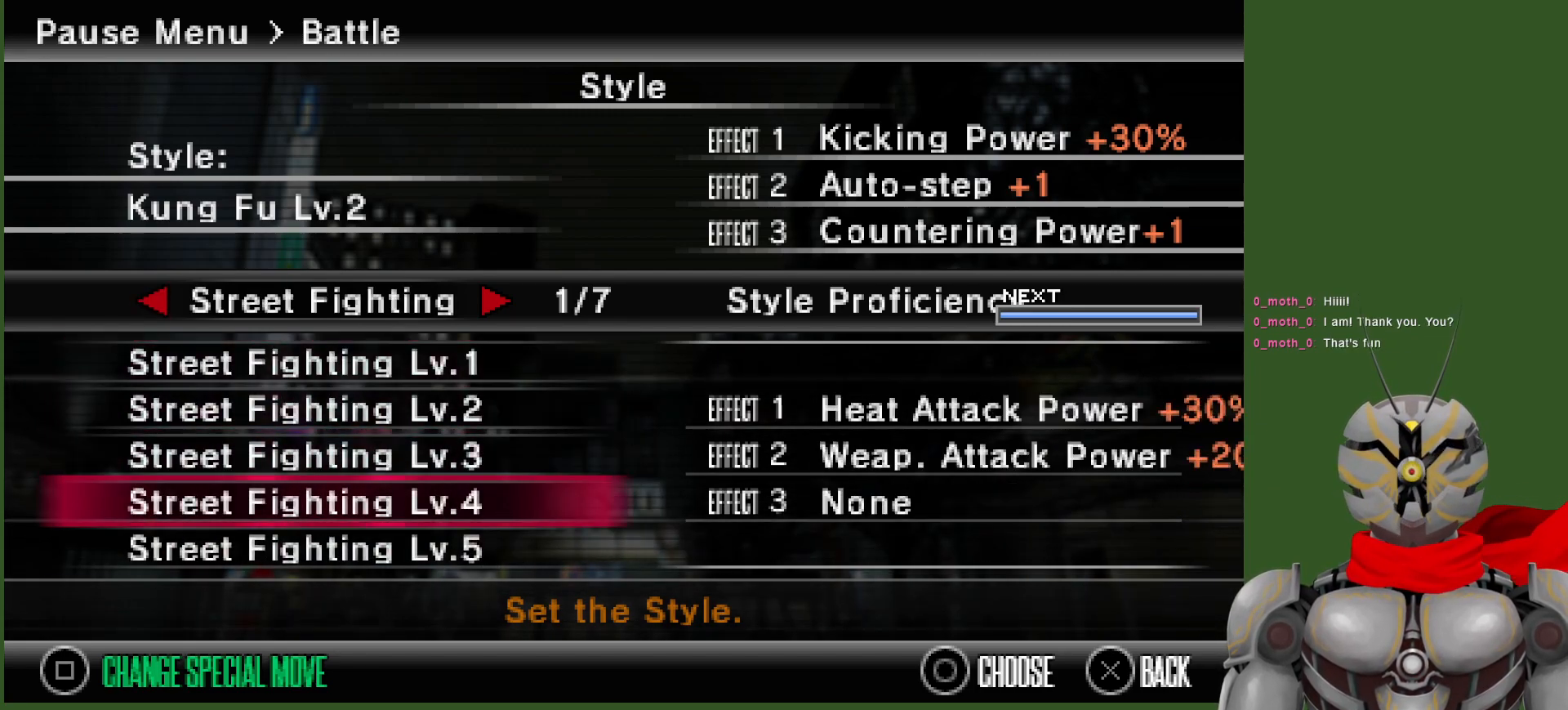
{"dt_ms": 500, "buttons": [], "left_stick": "center", "right_stick": "center", "events": [[50, "DPAD_DOWN", "up"], [367, "DPAD_UP", "down"], [450, "DPAD_UP", "up"]]}
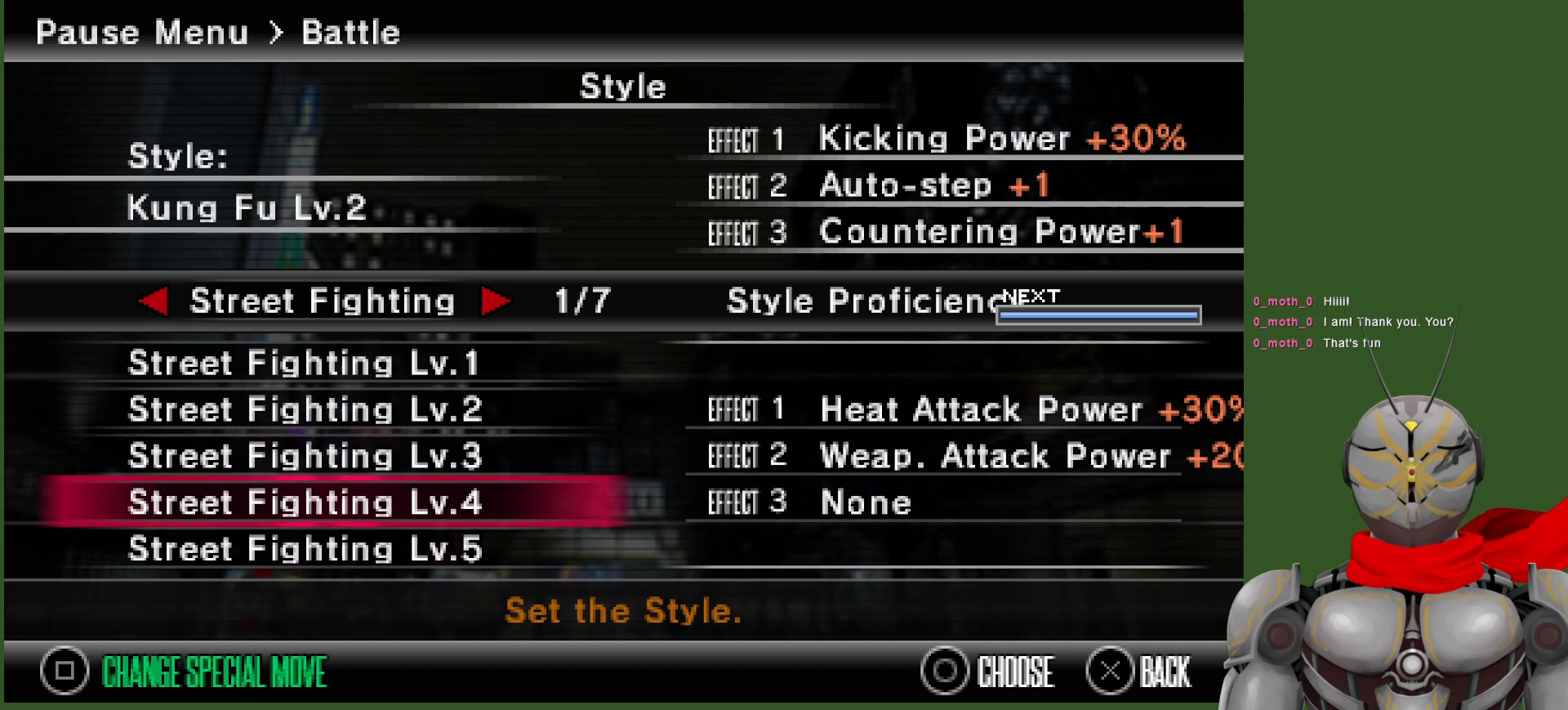
{"dt_ms": 500, "buttons": [], "left_stick": "center", "right_stick": "center", "events": [[33, "DPAD_UP", "down"], [133, "DPAD_UP", "up"], [350, "DPAD_DOWN", "down"], [433, "DPAD_DOWN", "up"]]}
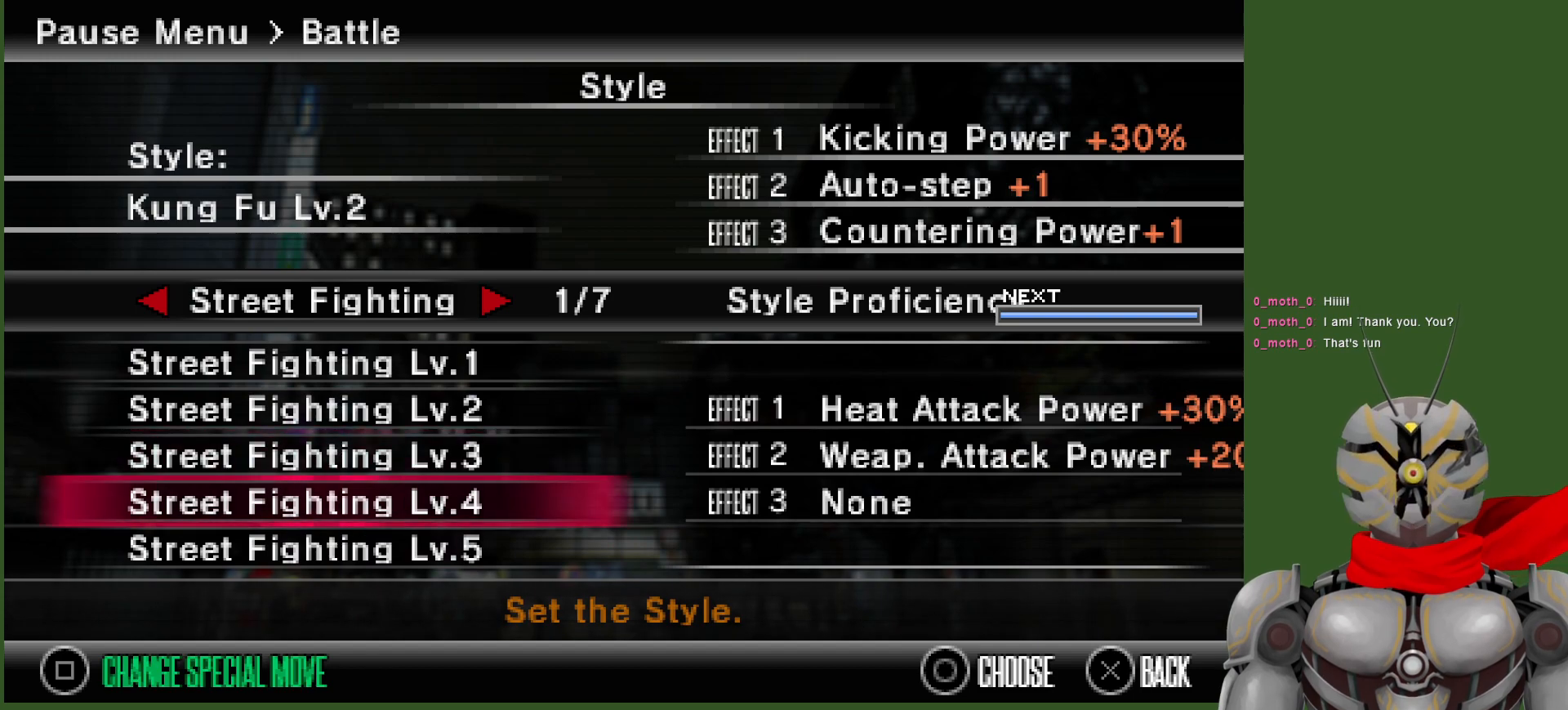
{"dt_ms": 500, "buttons": ["DPAD_DOWN"], "left_stick": "center", "right_stick": "center", "events": [[467, "DPAD_DOWN", "down"]]}
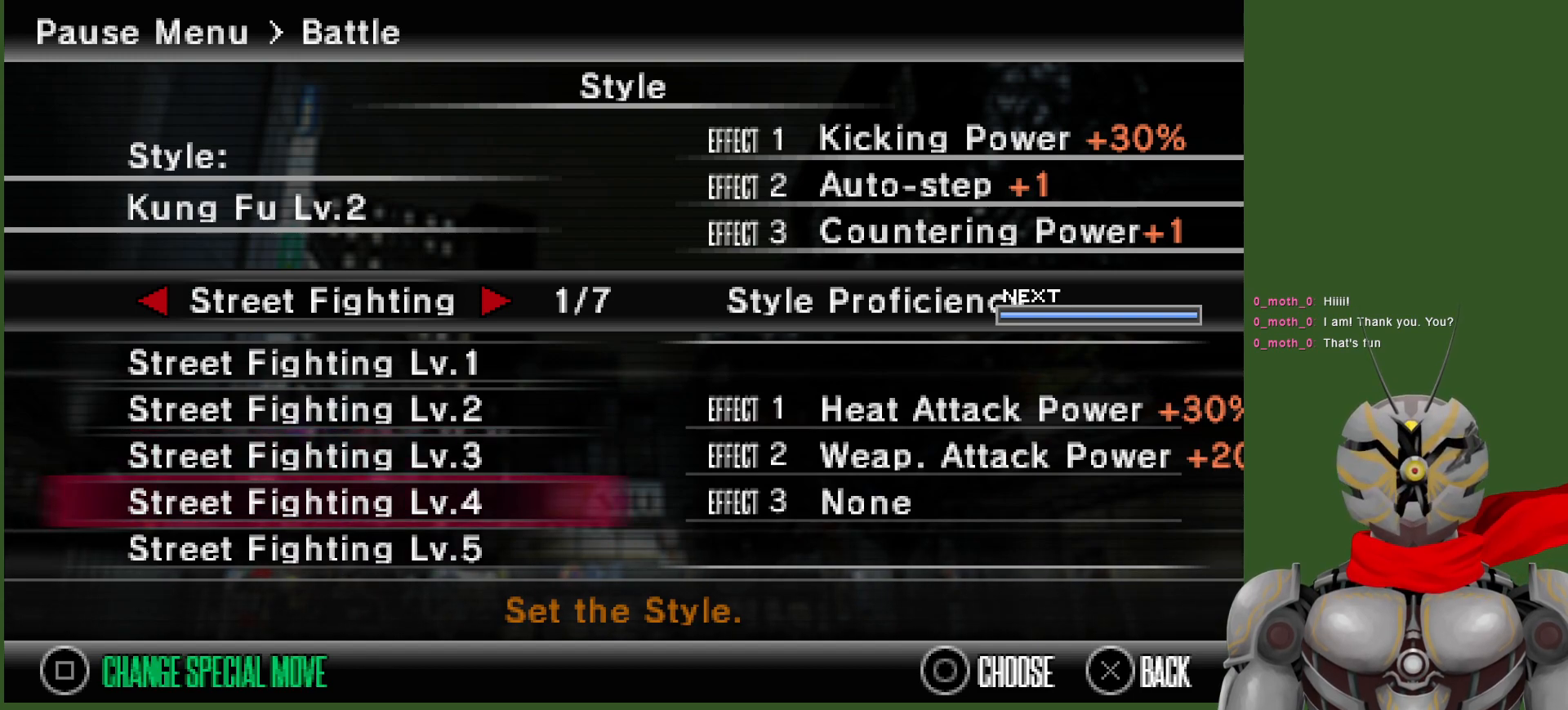
{"dt_ms": 500, "buttons": [], "left_stick": "center", "right_stick": "center", "events": [[33, "DPAD_DOWN", "up"]]}
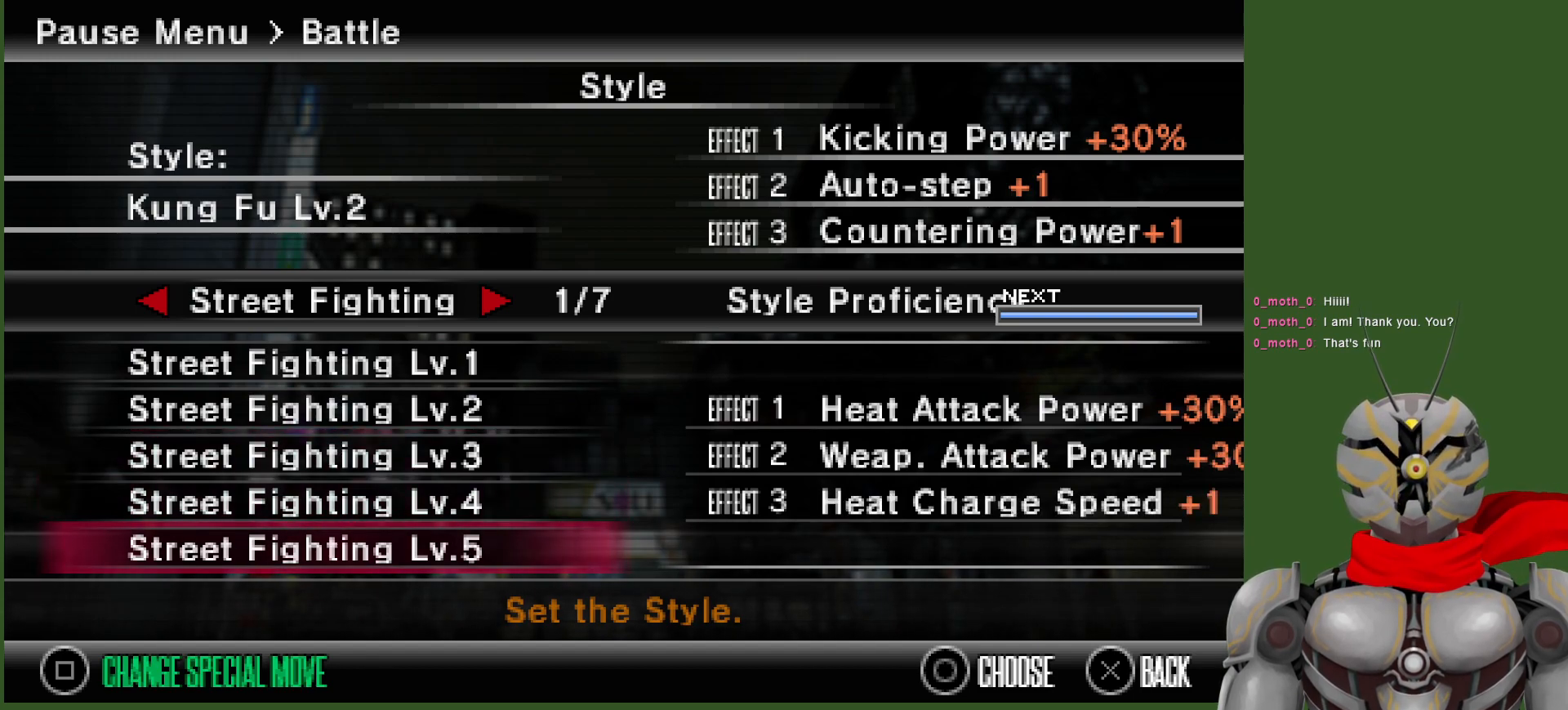
{"dt_ms": 500, "buttons": [], "left_stick": "center", "right_stick": "center", "events": []}
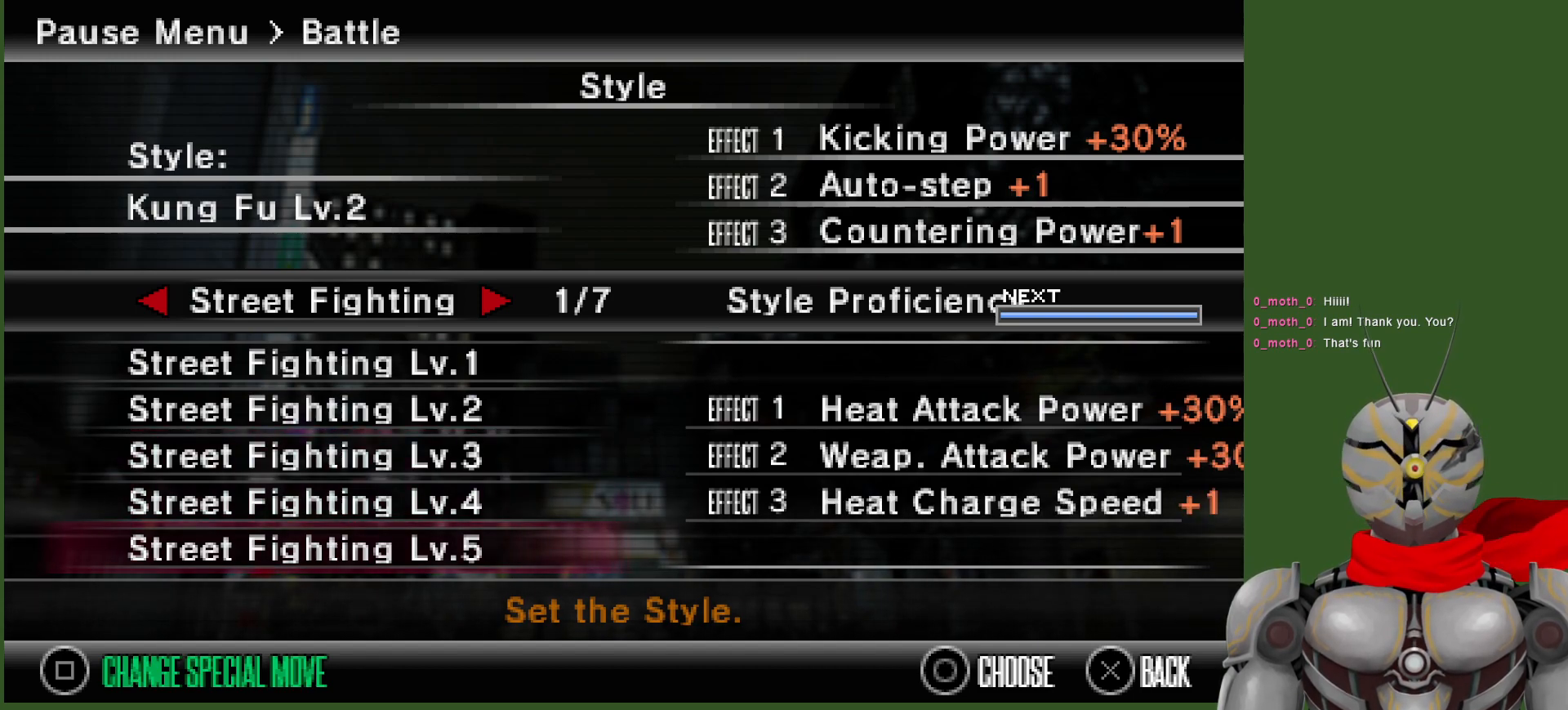
{"dt_ms": 500, "buttons": [], "left_stick": "center", "right_stick": "center", "events": []}
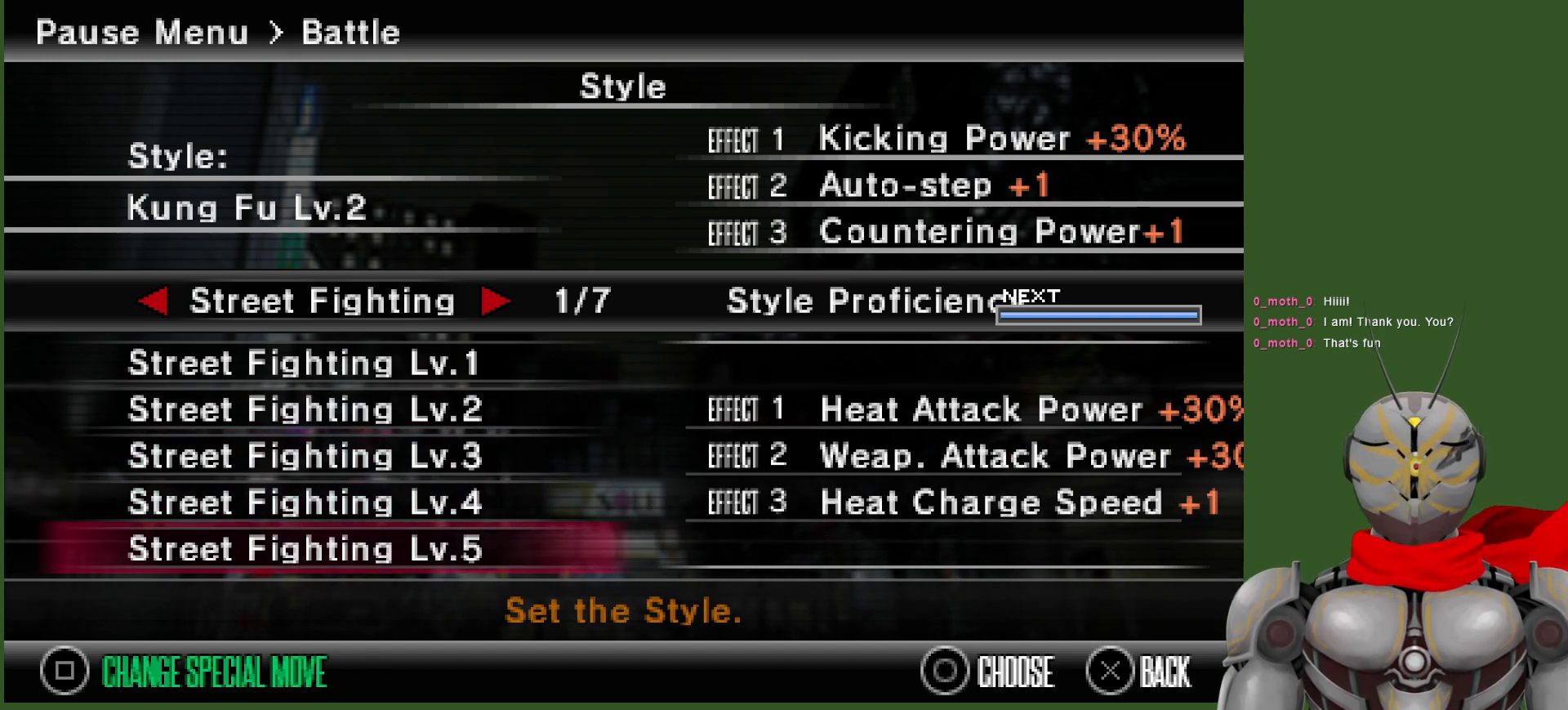
{"dt_ms": 500, "buttons": [], "left_stick": "center", "right_stick": "center", "events": []}
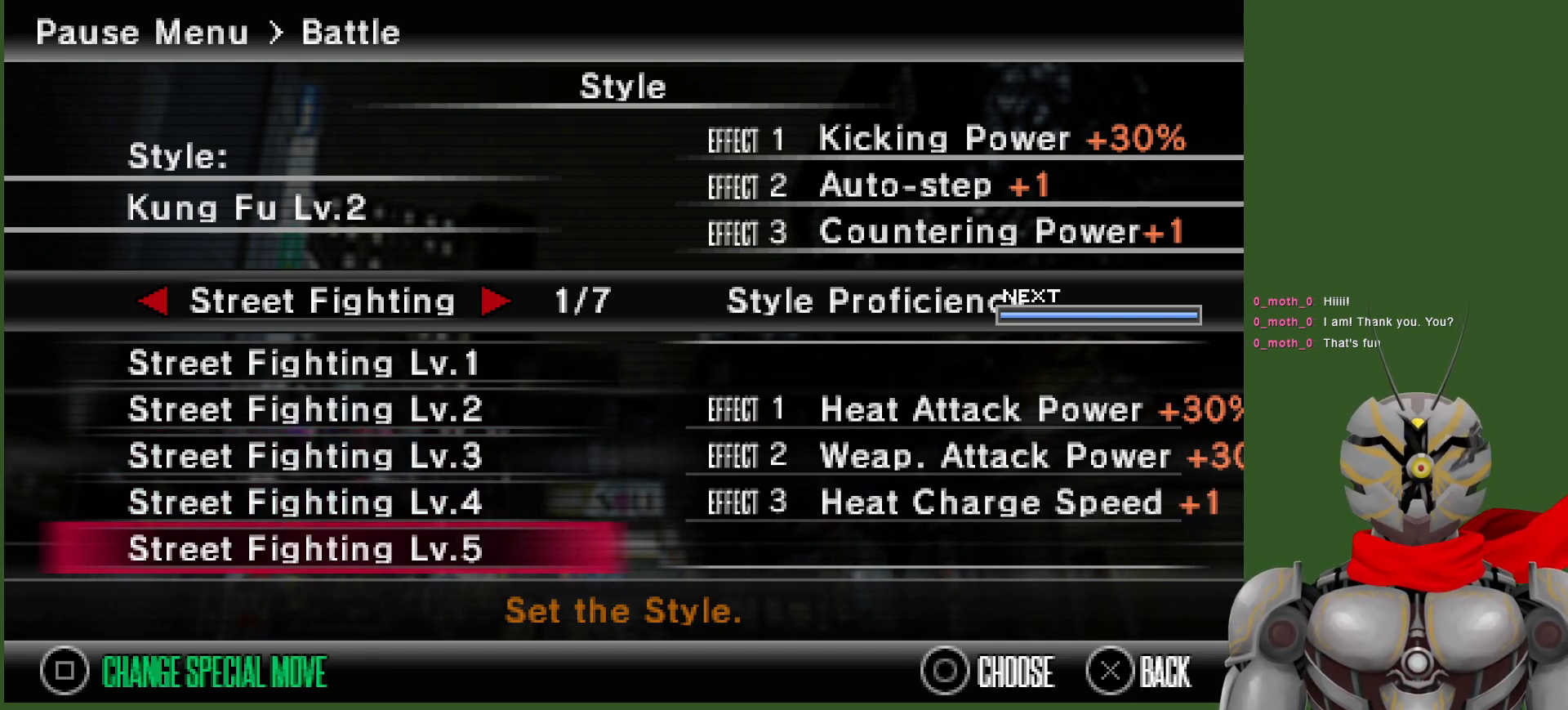
{"dt_ms": 500, "buttons": [], "left_stick": "center", "right_stick": "center", "events": []}
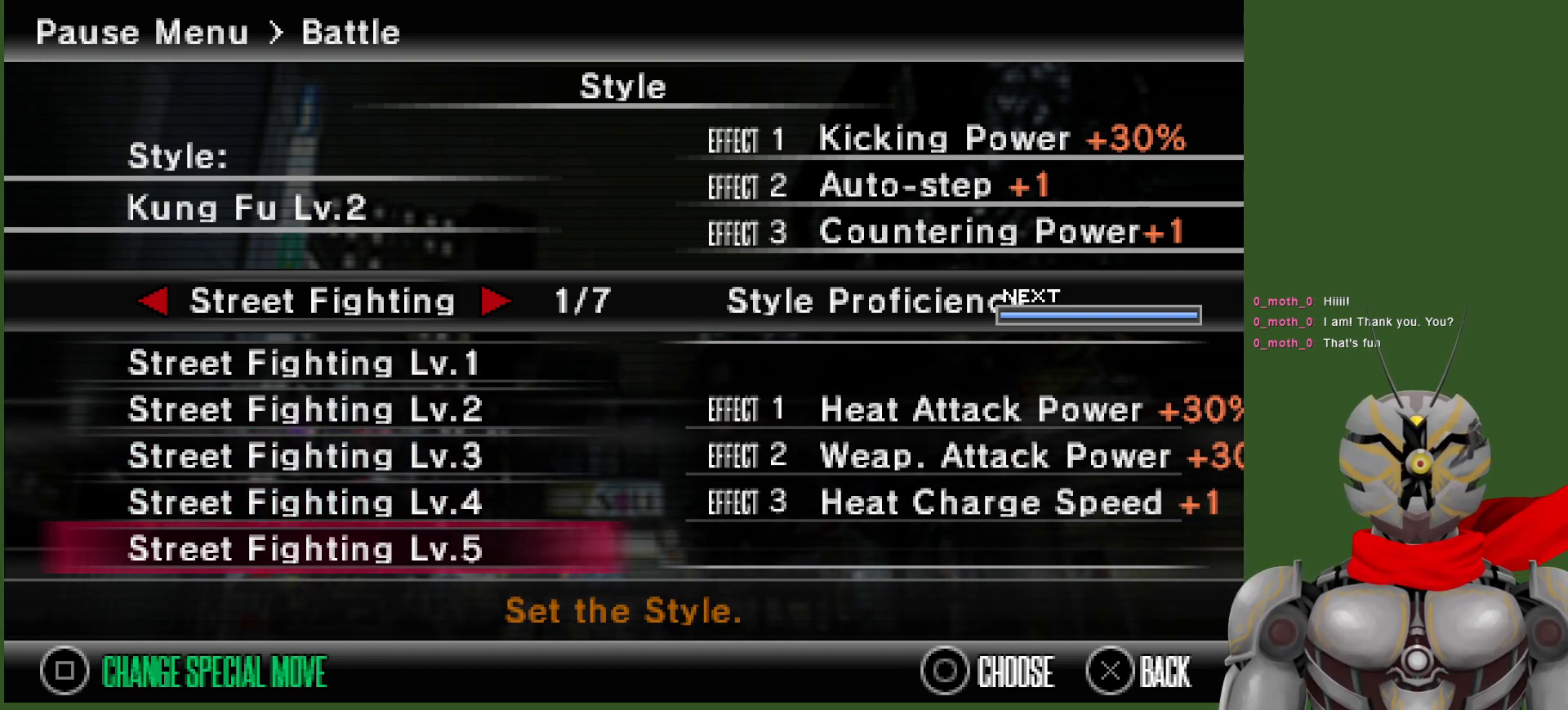
{"dt_ms": 500, "buttons": [], "left_stick": "center", "right_stick": "center", "events": []}
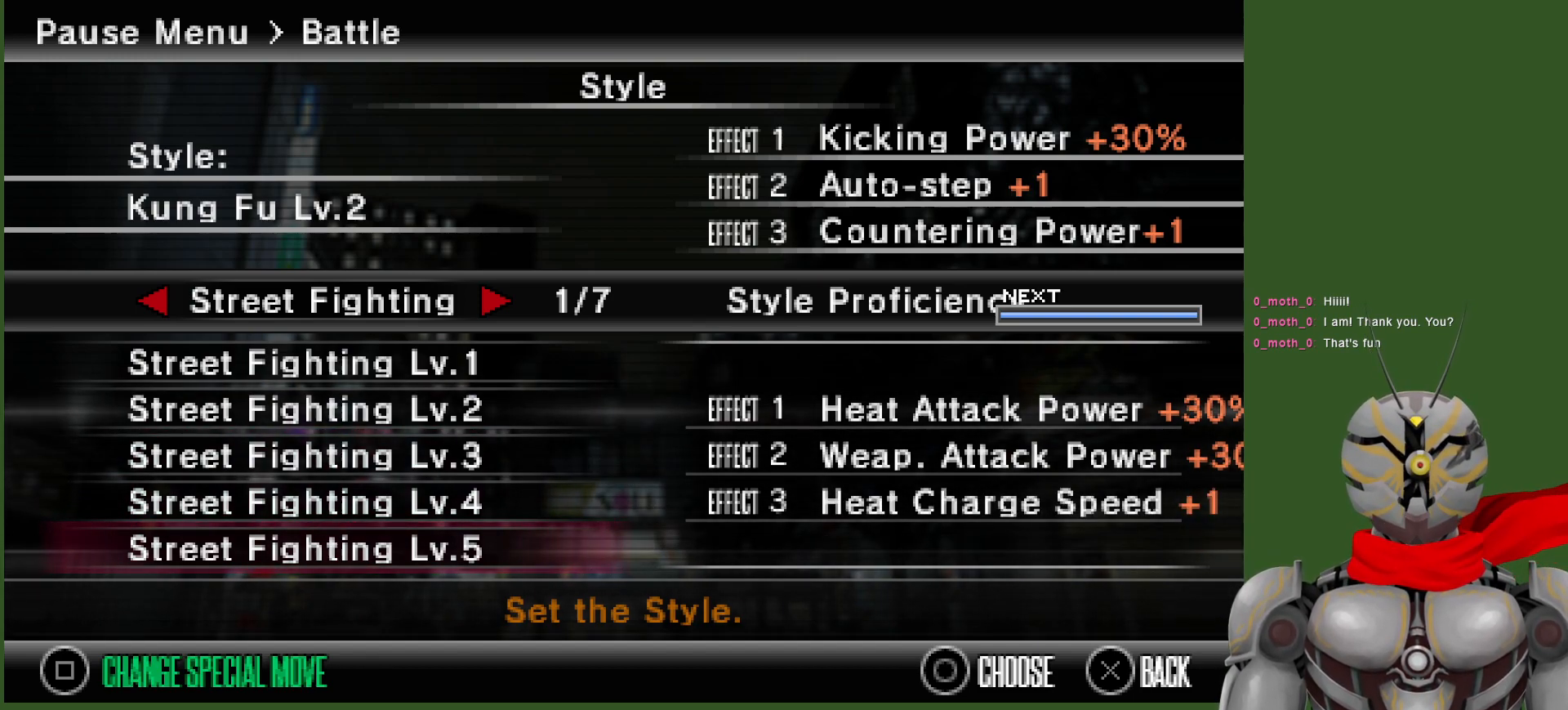
{"dt_ms": 500, "buttons": [], "left_stick": "center", "right_stick": "center", "events": []}
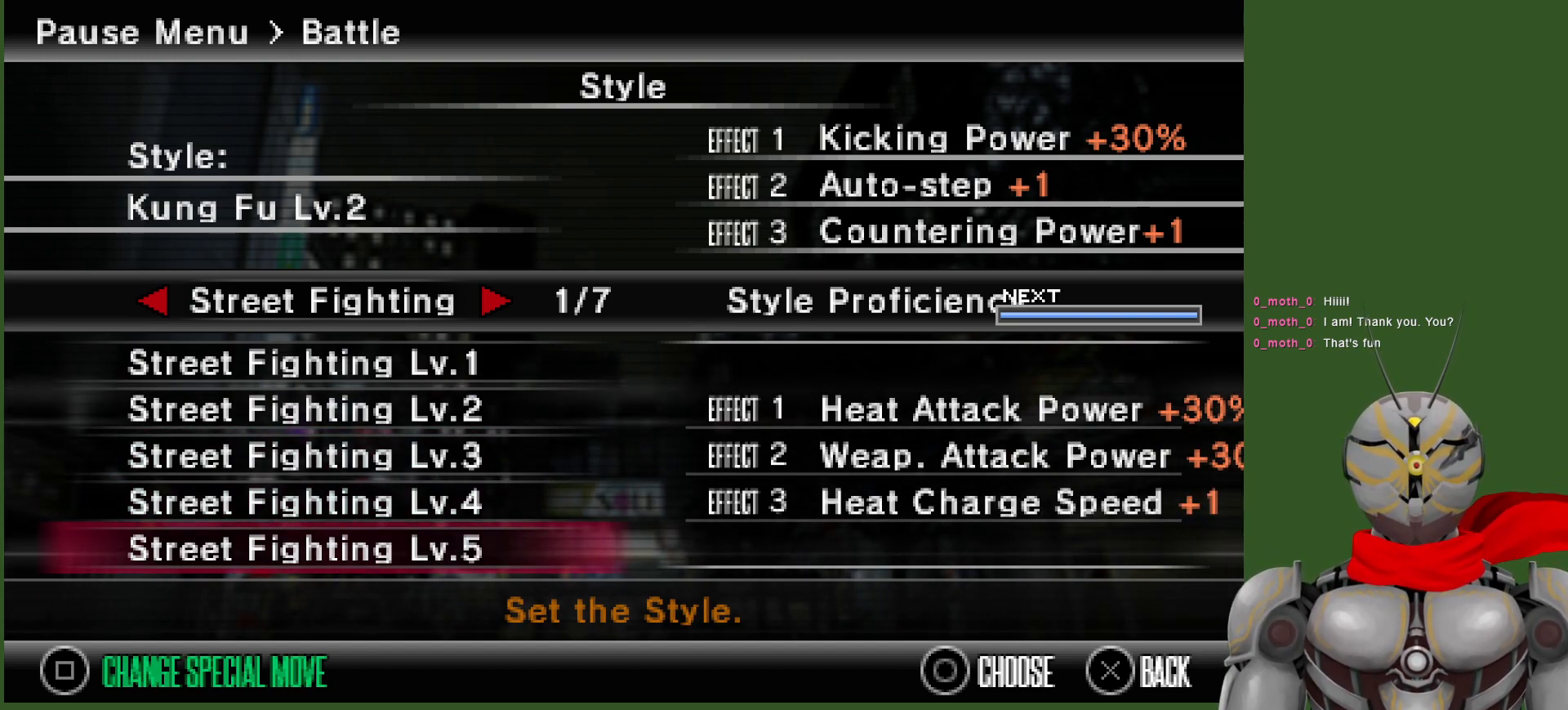
{"dt_ms": 500, "buttons": [], "left_stick": "center", "right_stick": "center", "events": []}
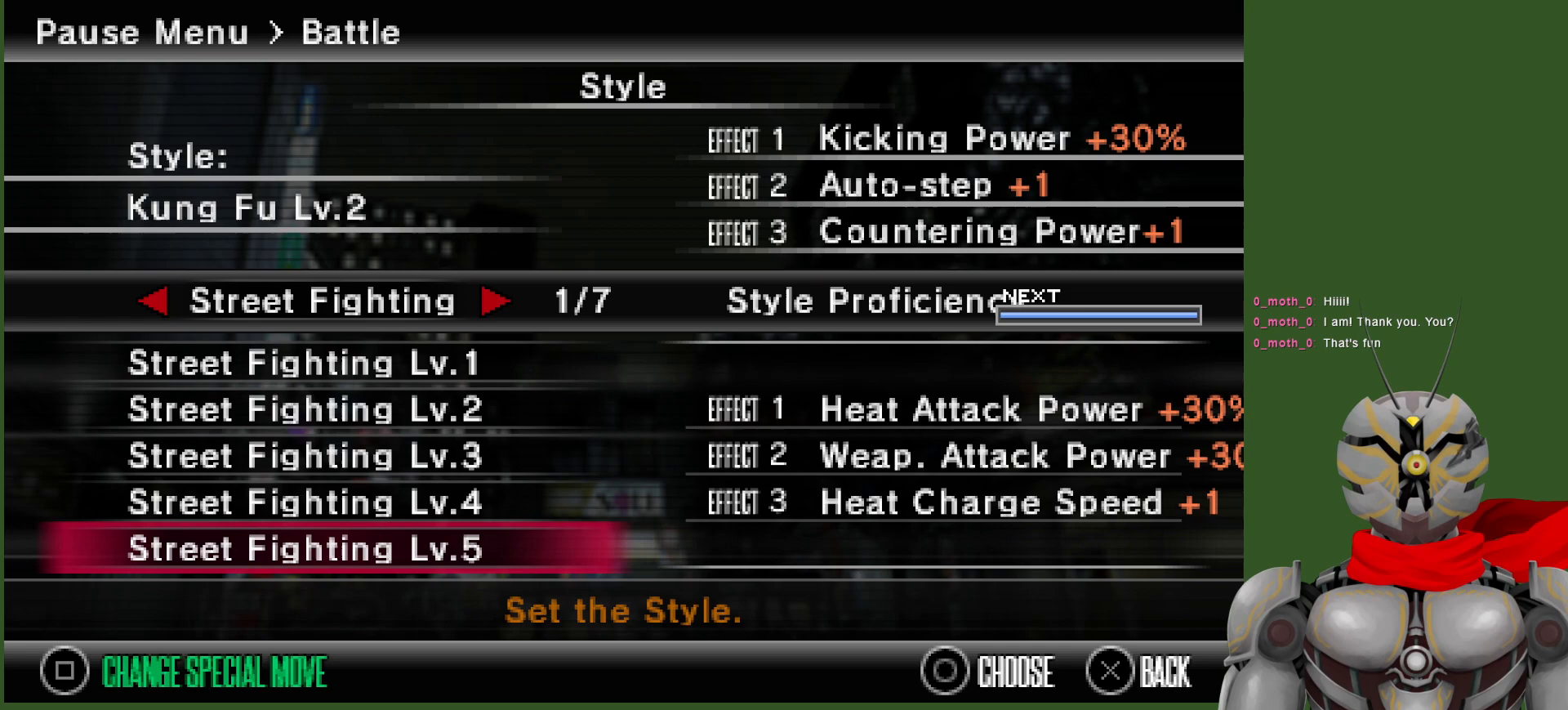
{"dt_ms": 1000, "buttons": [], "left_stick": "center", "right_stick": "center", "events": [[283, "DPAD_UP", "down"], [383, "DPAD_UP", "up"], [467, "DPAD_UP", "down"], [550, "DPAD_UP", "up"], [617, "DPAD_UP", "down"], [733, "DPAD_UP", "up"]]}